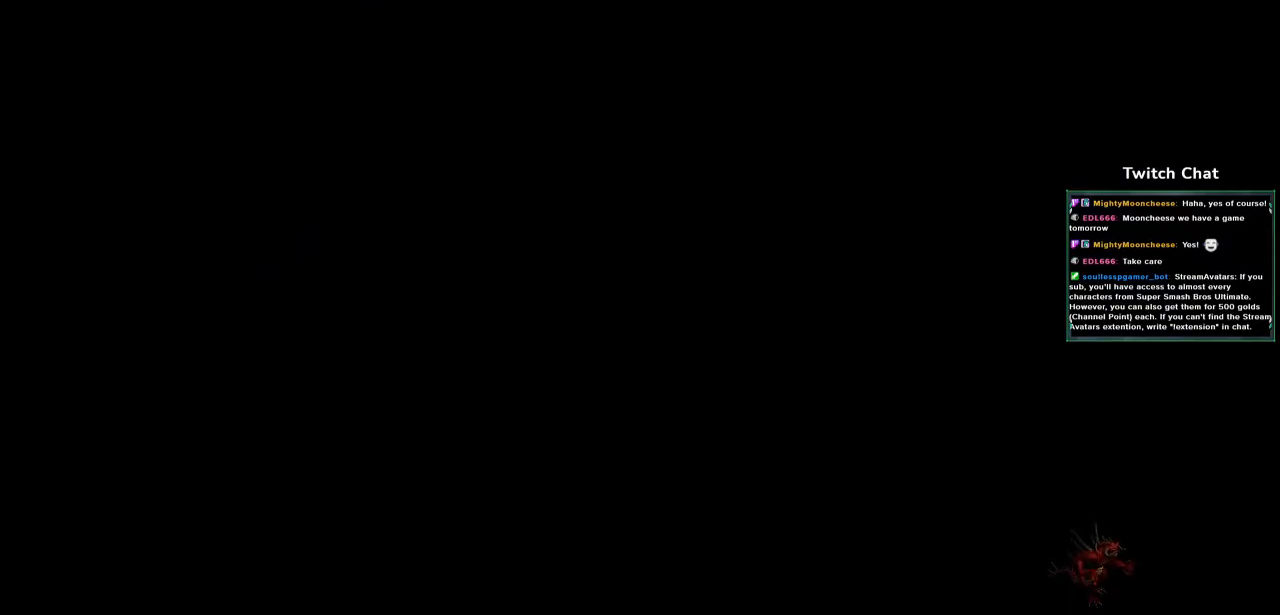
Gameplay with a controller (PlayStation layout); each line is a JSON object with the inputs held at the frame after it. "events" lists button and stick changes between this image and that frame as [ms after this image, input, new state], when the widget could be followed in between.
{"buttons": [], "left_stick": "center", "right_stick": "center", "events": [[283, "CIRCLE", "down"], [417, "CIRCLE", "up"]]}
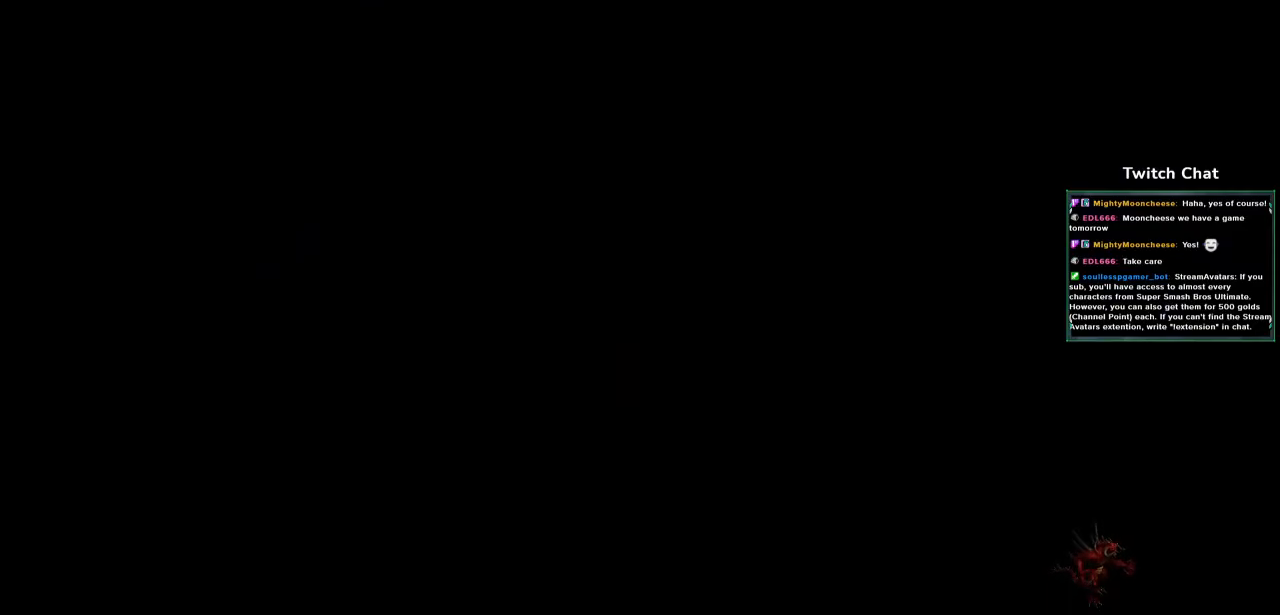
{"buttons": [], "left_stick": "center", "right_stick": "center", "events": []}
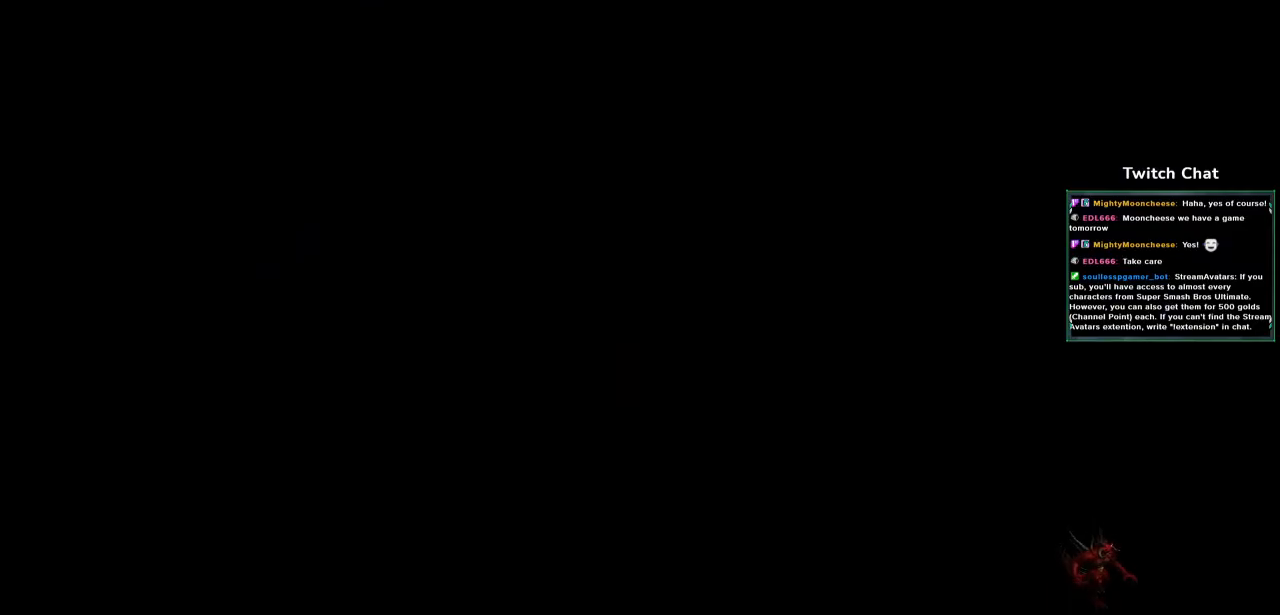
{"buttons": [], "left_stick": "center", "right_stick": "center", "events": []}
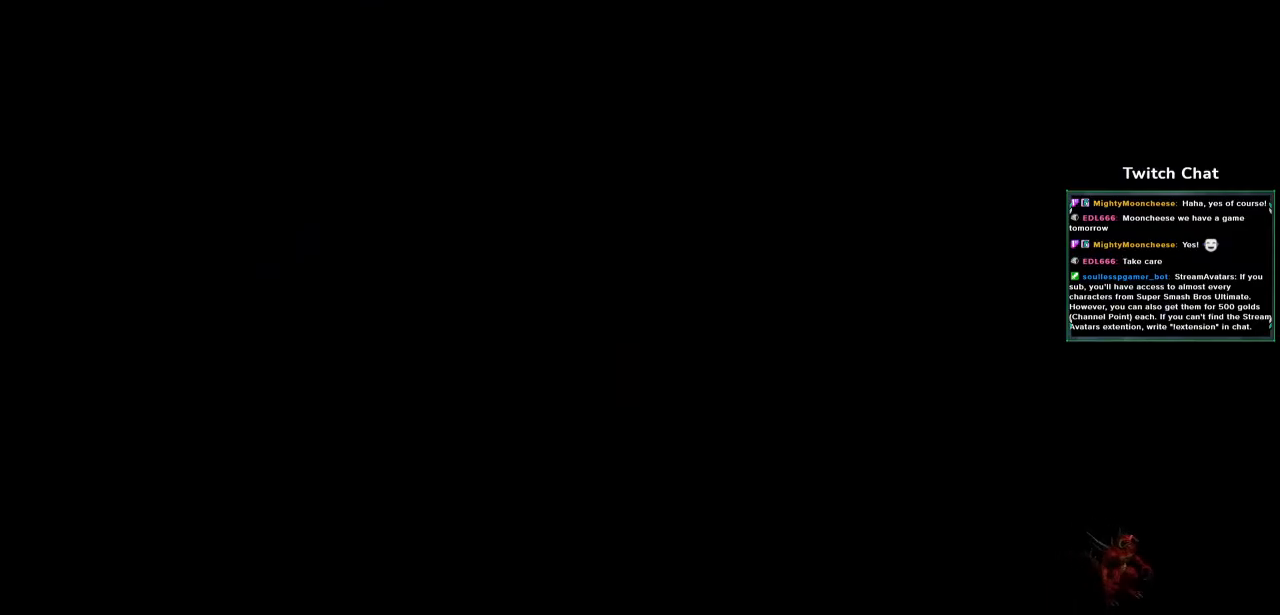
{"buttons": [], "left_stick": "center", "right_stick": "center", "events": []}
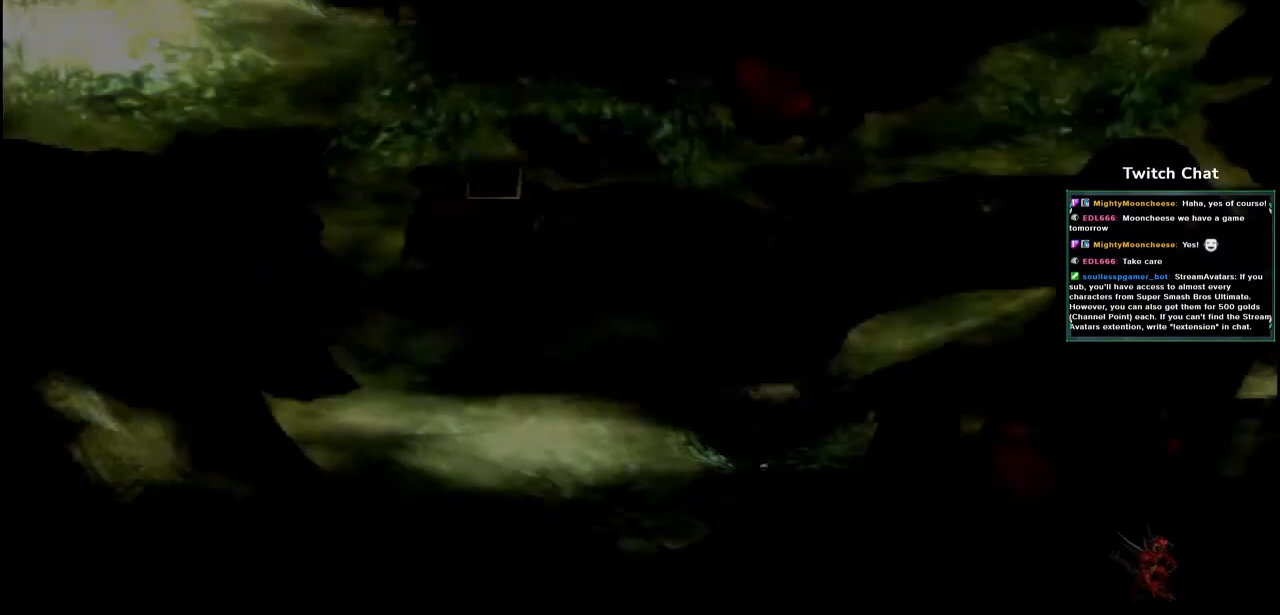
{"buttons": [], "left_stick": "center", "right_stick": "center", "events": []}
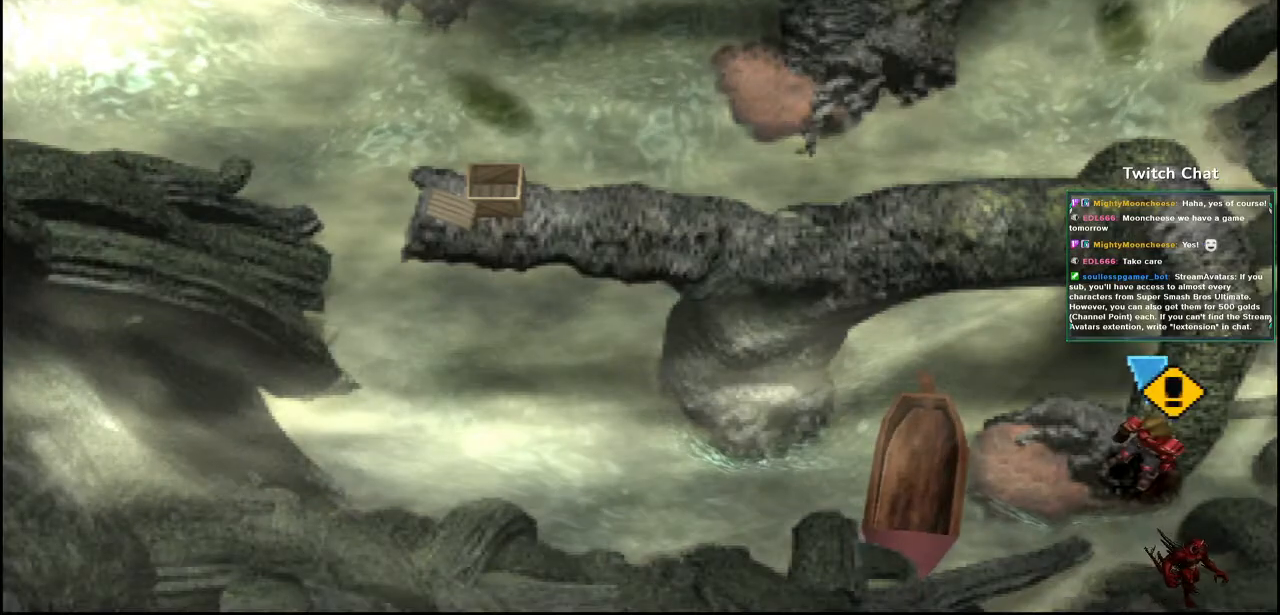
{"buttons": [], "left_stick": "center", "right_stick": "center", "events": [[100, "DPAD_LEFT", "down"], [150, "DPAD_LEFT", "up"], [300, "CIRCLE", "down"], [433, "CIRCLE", "up"]]}
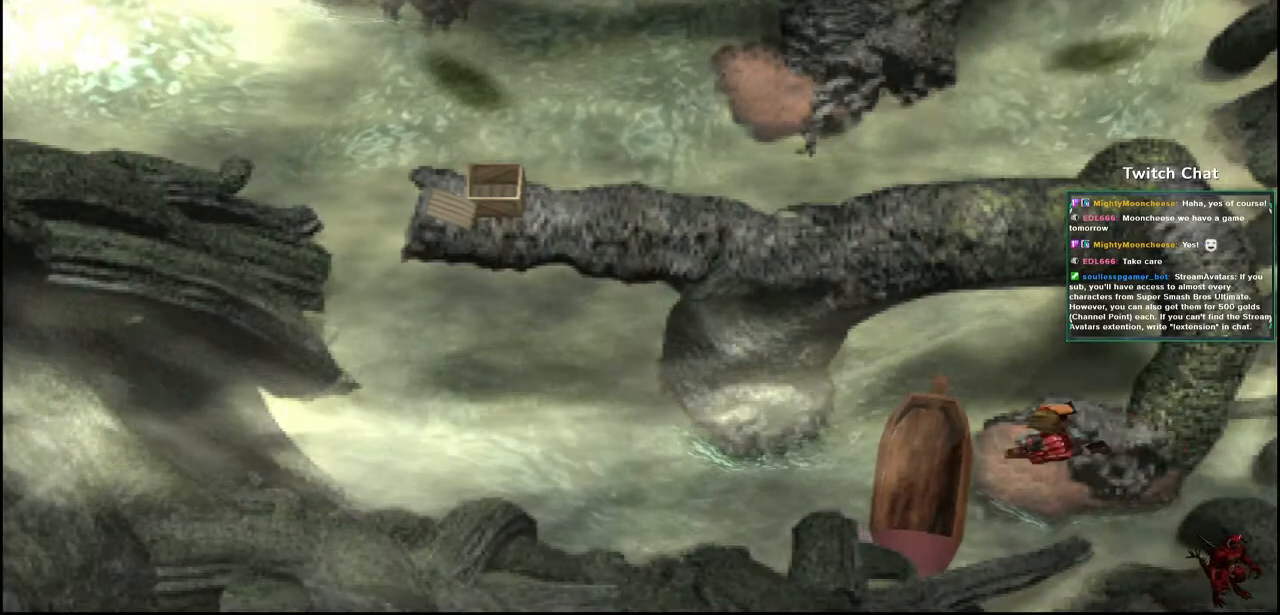
{"buttons": [], "left_stick": "center", "right_stick": "center", "events": []}
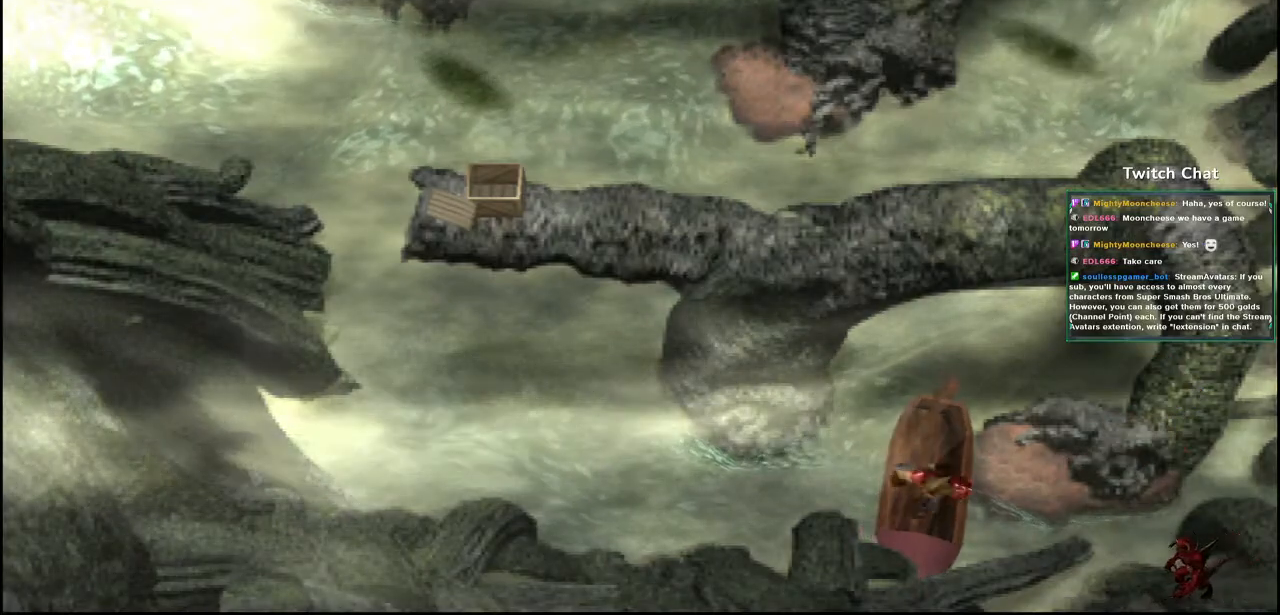
{"buttons": [], "left_stick": "center", "right_stick": "center", "events": []}
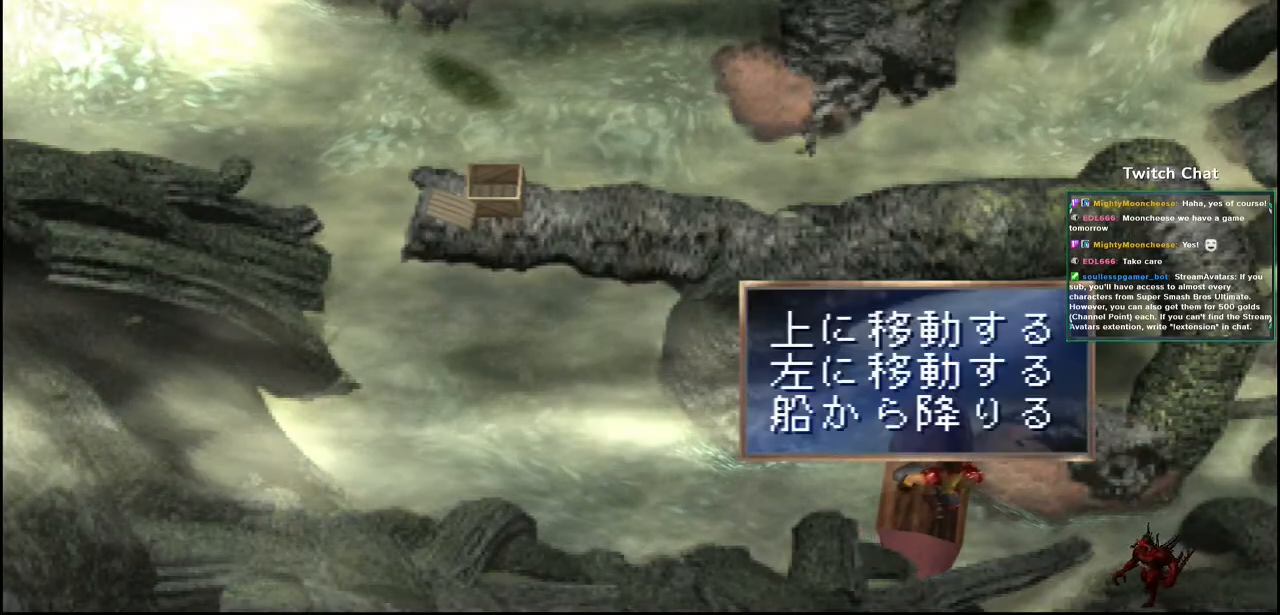
{"buttons": ["DPAD_DOWN"], "left_stick": "center", "right_stick": "center", "events": [[500, "DPAD_DOWN", "down"]]}
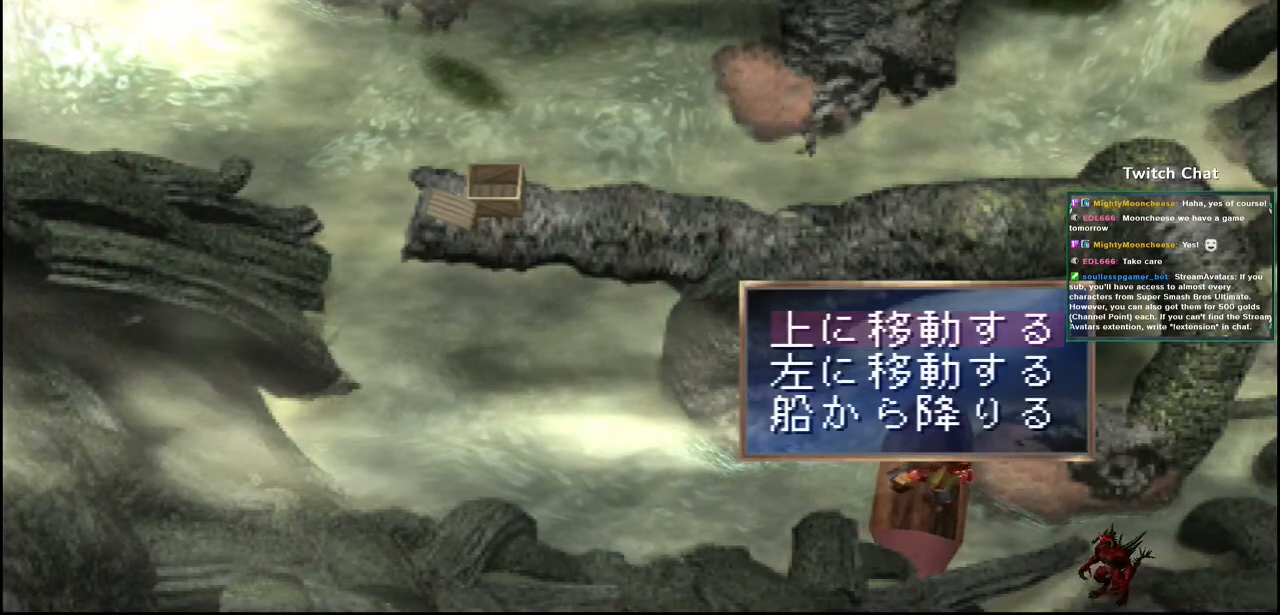
{"buttons": ["CIRCLE"], "left_stick": "center", "right_stick": "center", "events": [[100, "DPAD_DOWN", "up"], [400, "CIRCLE", "down"]]}
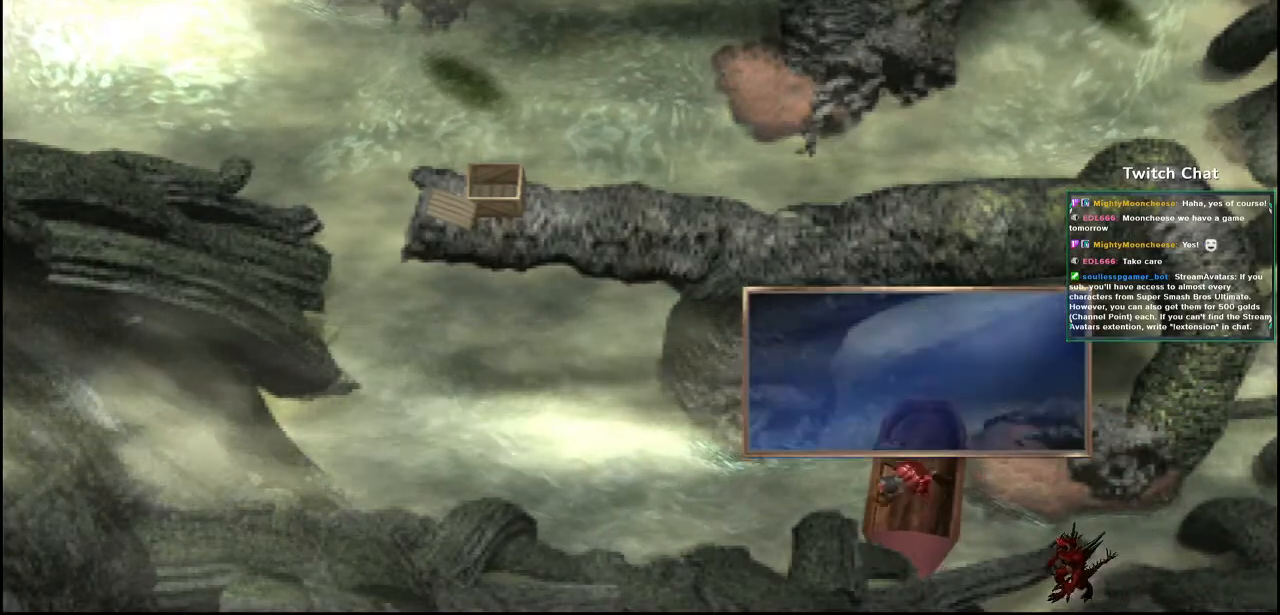
{"buttons": [], "left_stick": "center", "right_stick": "center", "events": [[117, "CIRCLE", "up"]]}
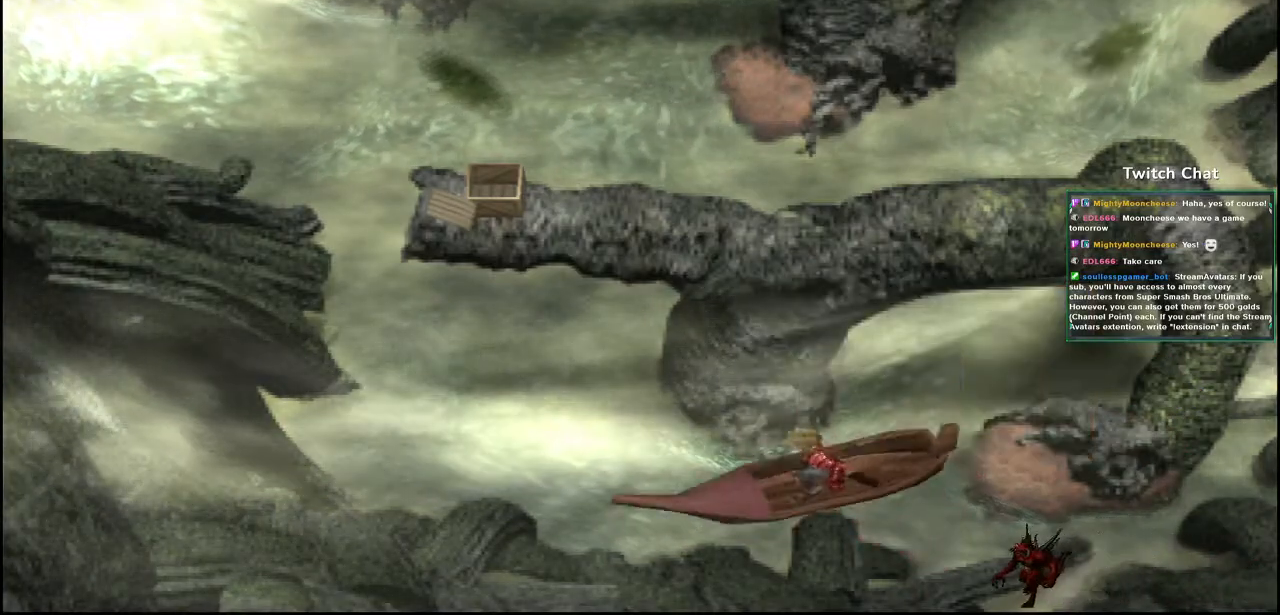
{"buttons": [], "left_stick": "center", "right_stick": "center", "events": []}
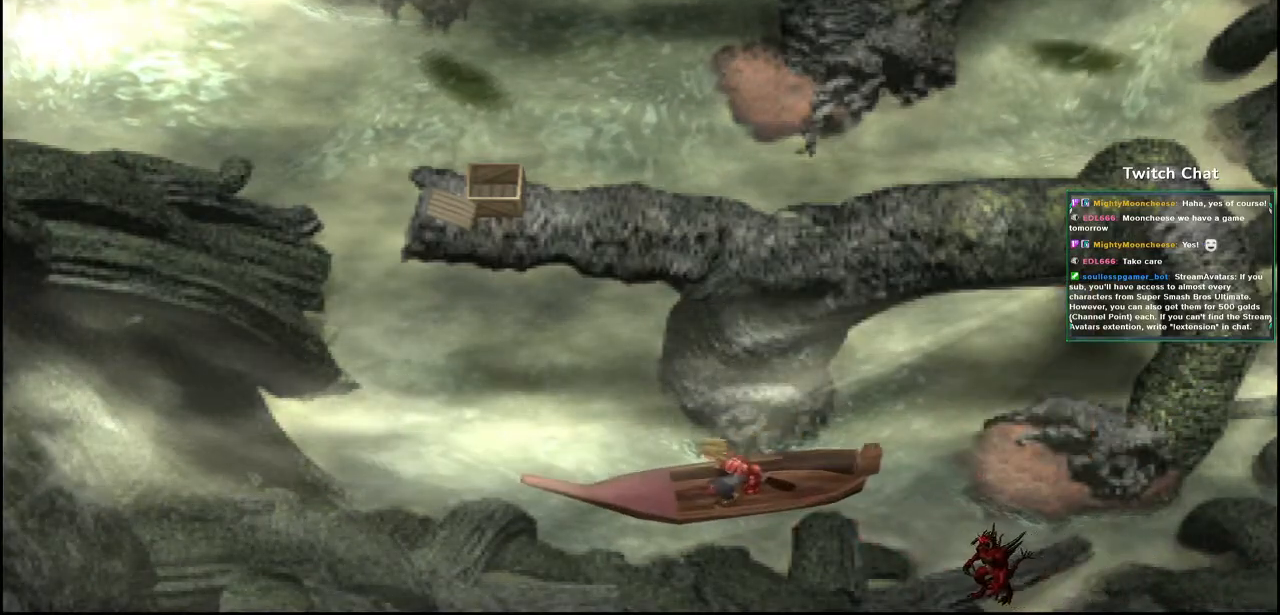
{"buttons": [], "left_stick": "center", "right_stick": "center", "events": []}
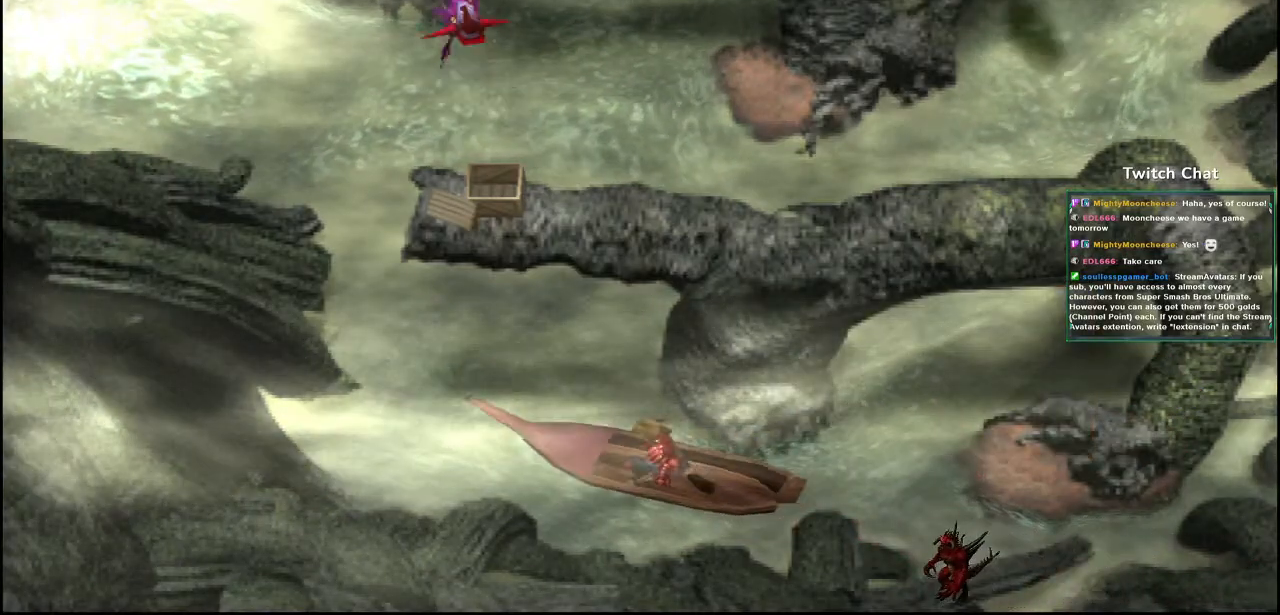
{"buttons": [], "left_stick": "center", "right_stick": "center", "events": []}
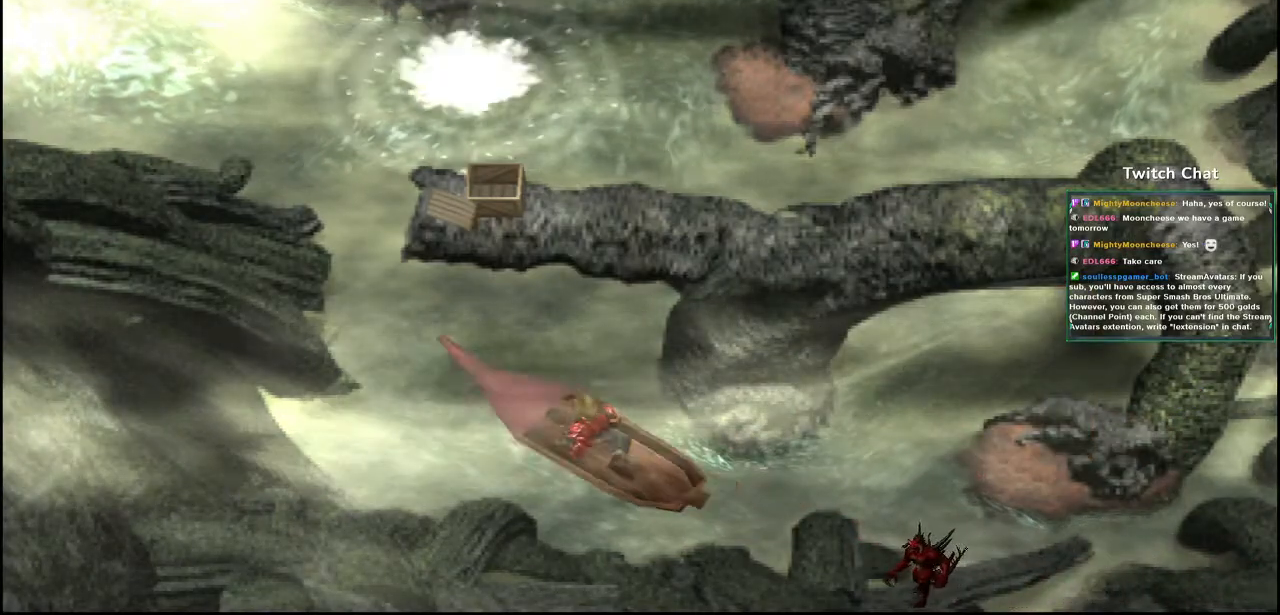
{"buttons": [], "left_stick": "center", "right_stick": "center", "events": []}
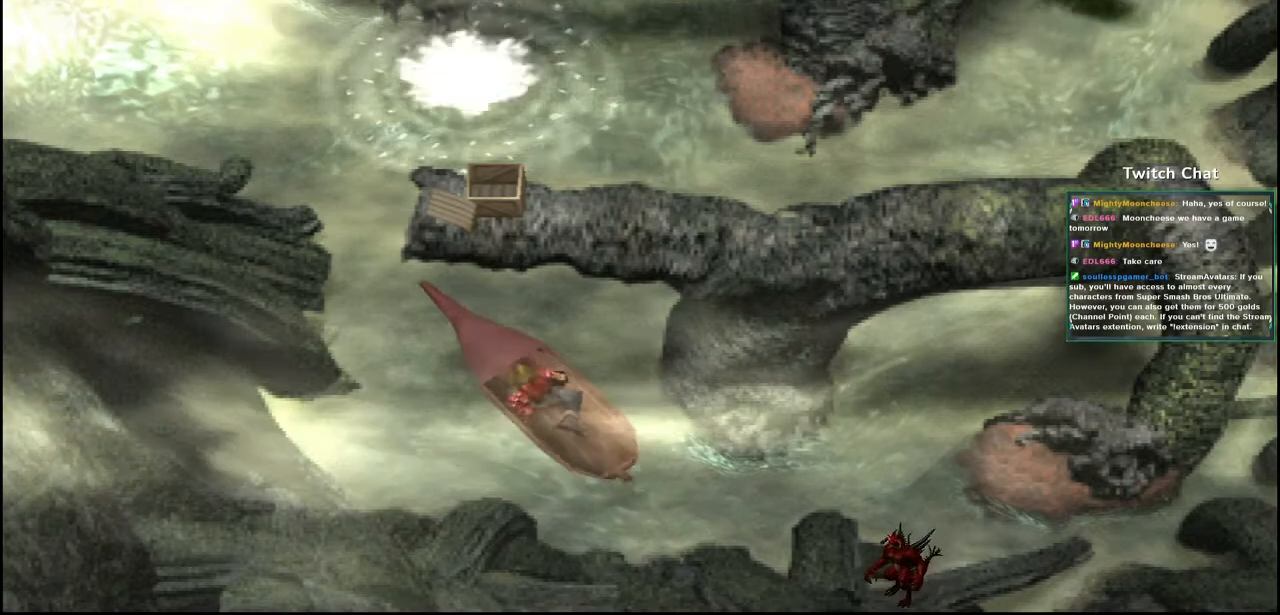
{"buttons": [], "left_stick": "center", "right_stick": "center", "events": []}
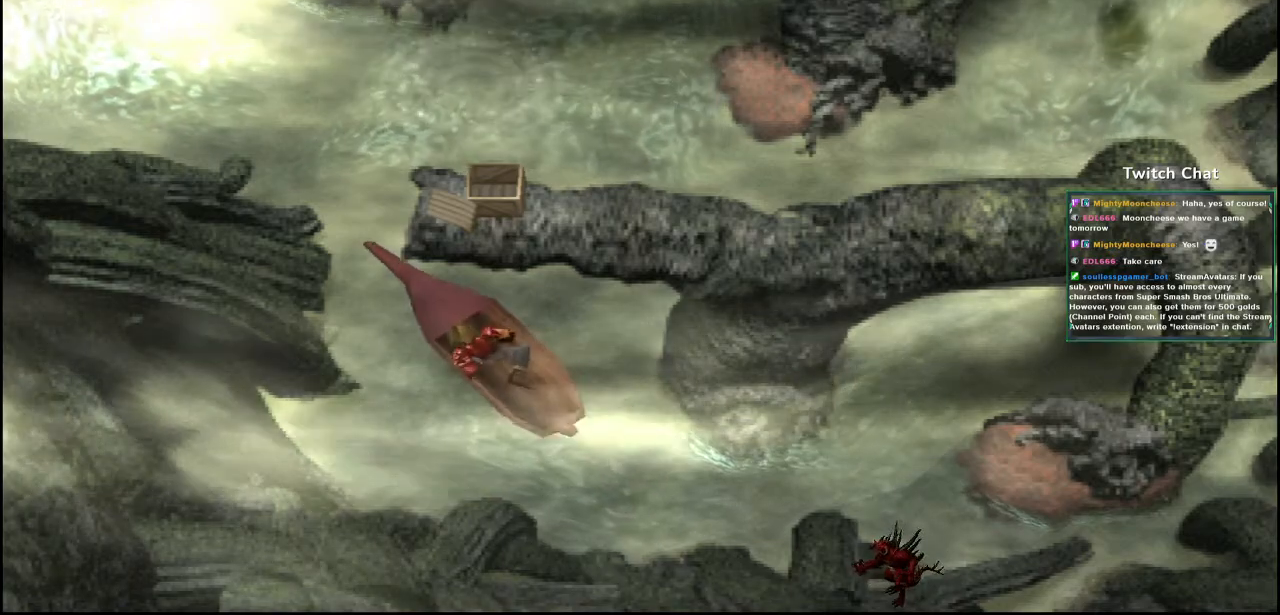
{"buttons": [], "left_stick": "center", "right_stick": "center", "events": []}
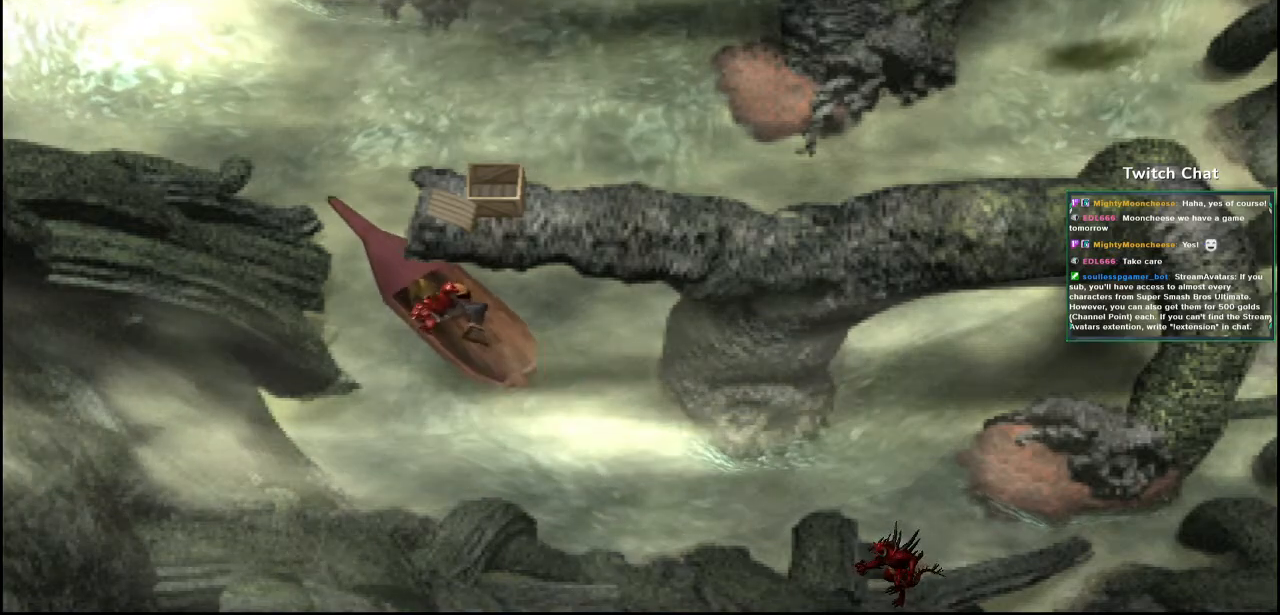
{"buttons": [], "left_stick": "center", "right_stick": "center", "events": []}
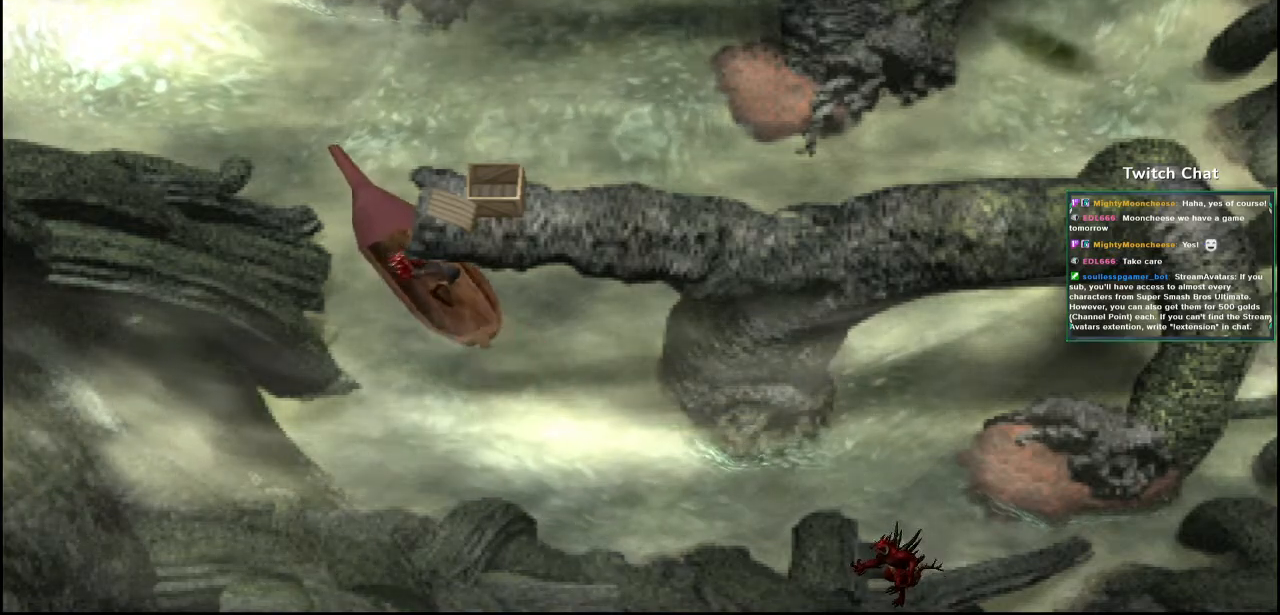
{"buttons": [], "left_stick": "center", "right_stick": "center", "events": []}